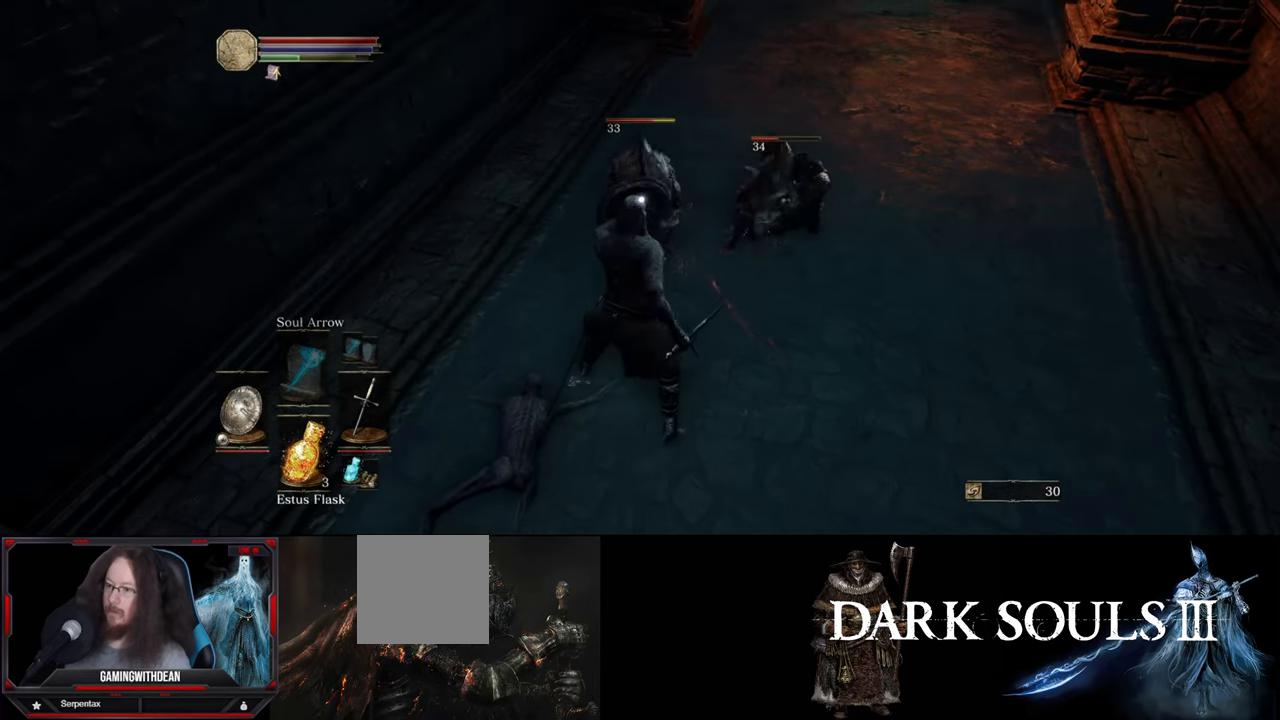
Gameplay with a controller (Xbox layout); each line is a JSON object with the inputs held at the frame after it. "events" lists button and stick changes between this image and that frame as [ms after this image, input, new state], when the widget could be followed in between. Not read: L1 L3 R1 R3.
{"buttons": [], "left_stick": "down", "right_stick": "center", "events": []}
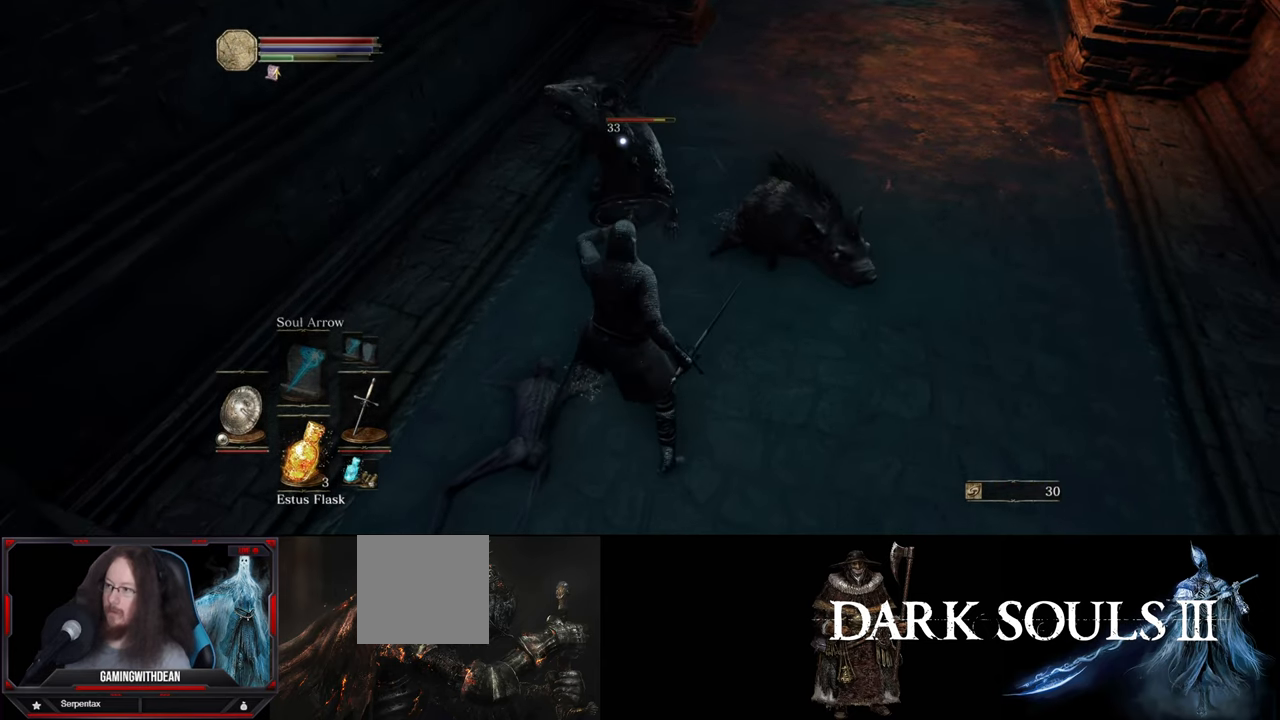
{"buttons": [], "left_stick": "down", "right_stick": "center", "events": [[183, "B", "down"], [283, "B", "up"]]}
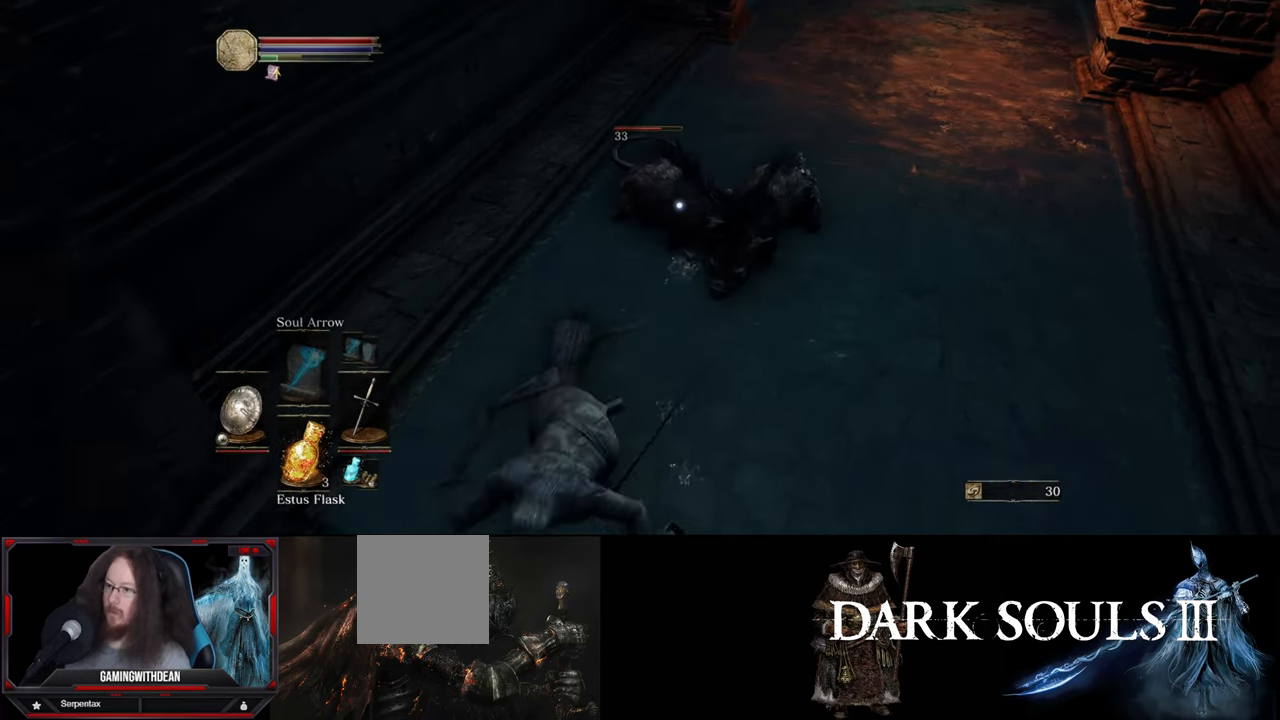
{"buttons": [], "left_stick": "center", "right_stick": "center", "events": [[83, "left_stick", "down-left"], [267, "left_stick", "left"], [500, "left_stick", "center"]]}
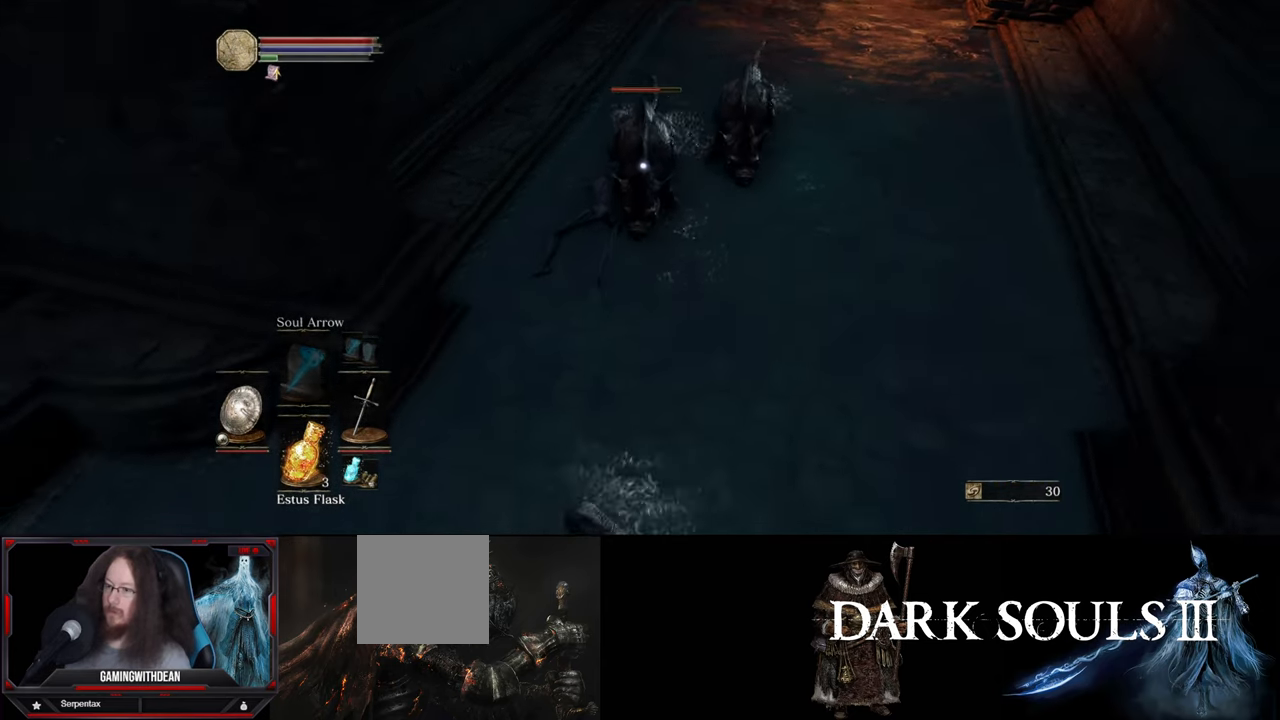
{"buttons": [], "left_stick": "down-left", "right_stick": "center", "events": [[233, "left_stick", "left"], [400, "left_stick", "down-left"]]}
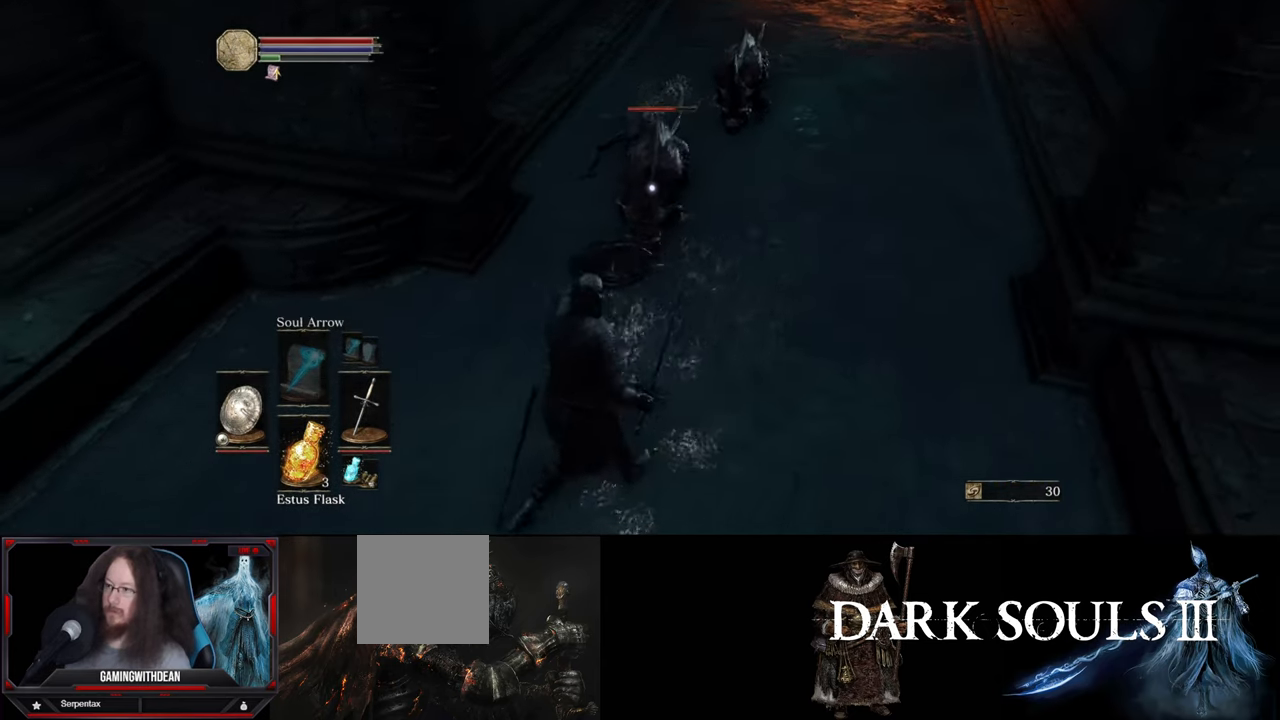
{"buttons": [], "left_stick": "down-left", "right_stick": "center", "events": []}
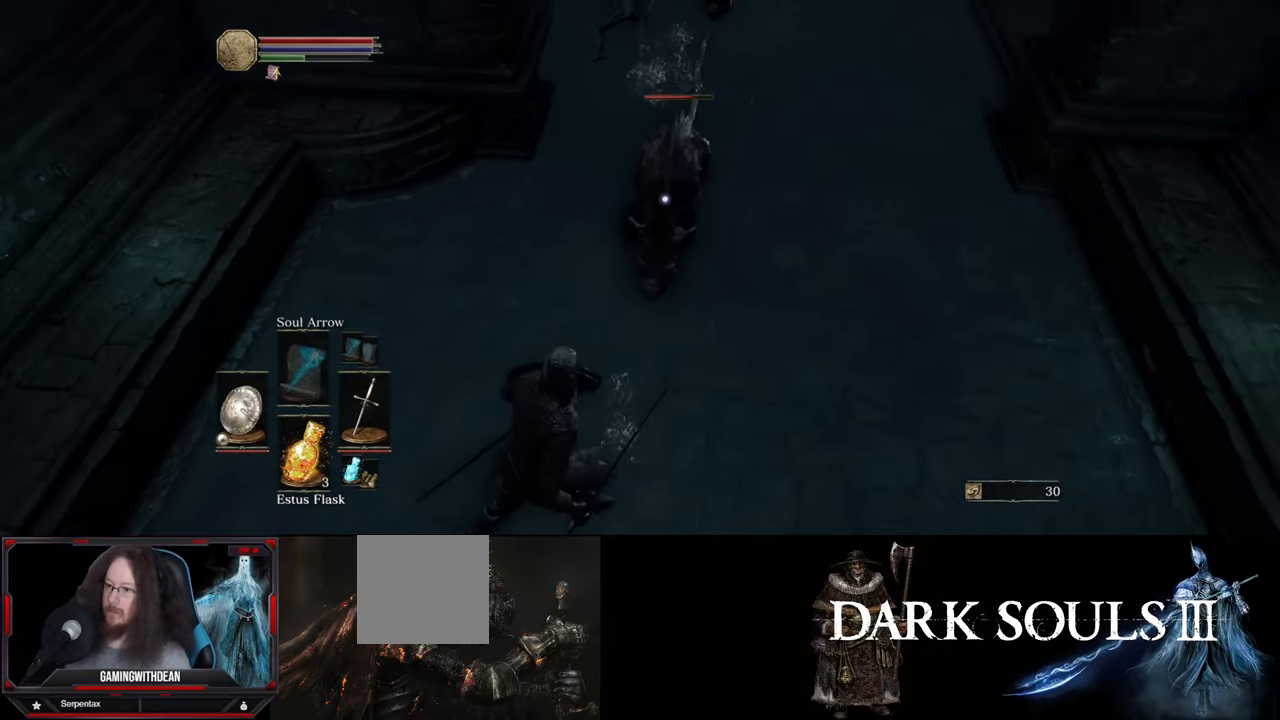
{"buttons": [], "left_stick": "up-left", "right_stick": "center", "events": [[500, "left_stick", "up-left"]]}
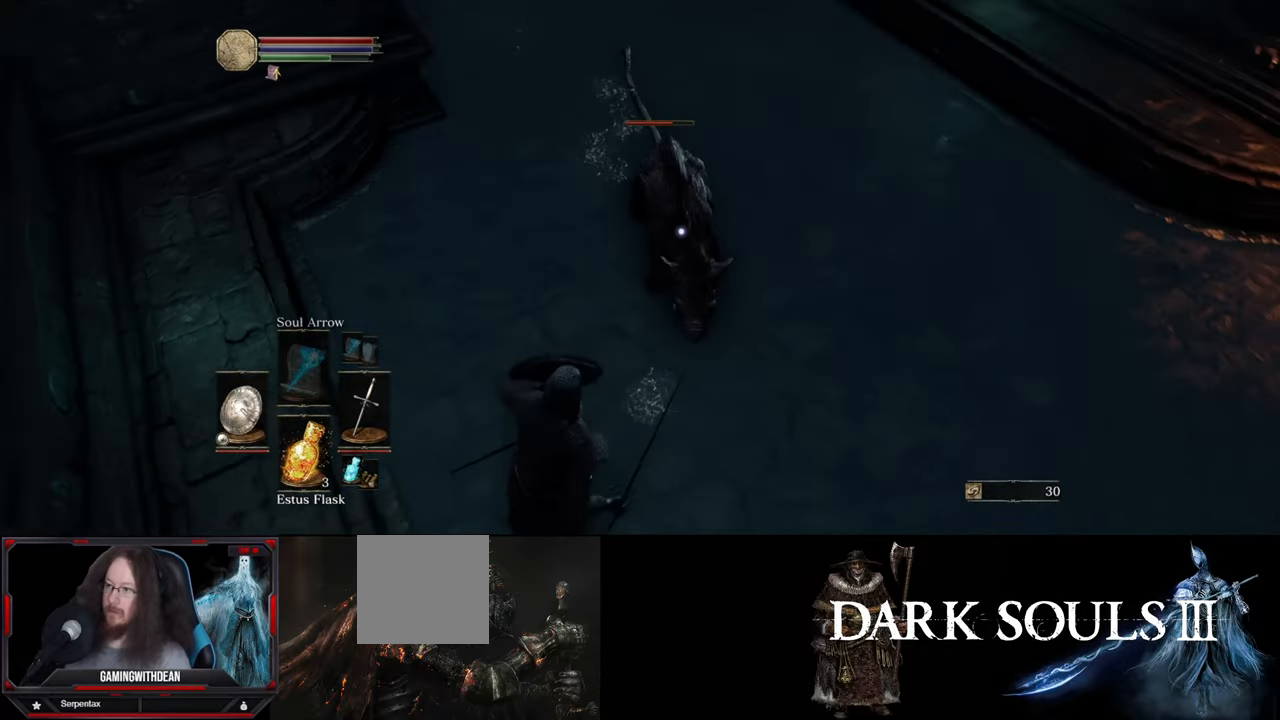
{"buttons": [], "left_stick": "down", "right_stick": "center", "events": [[100, "left_stick", "up"], [250, "left_stick", "center"], [500, "left_stick", "down"]]}
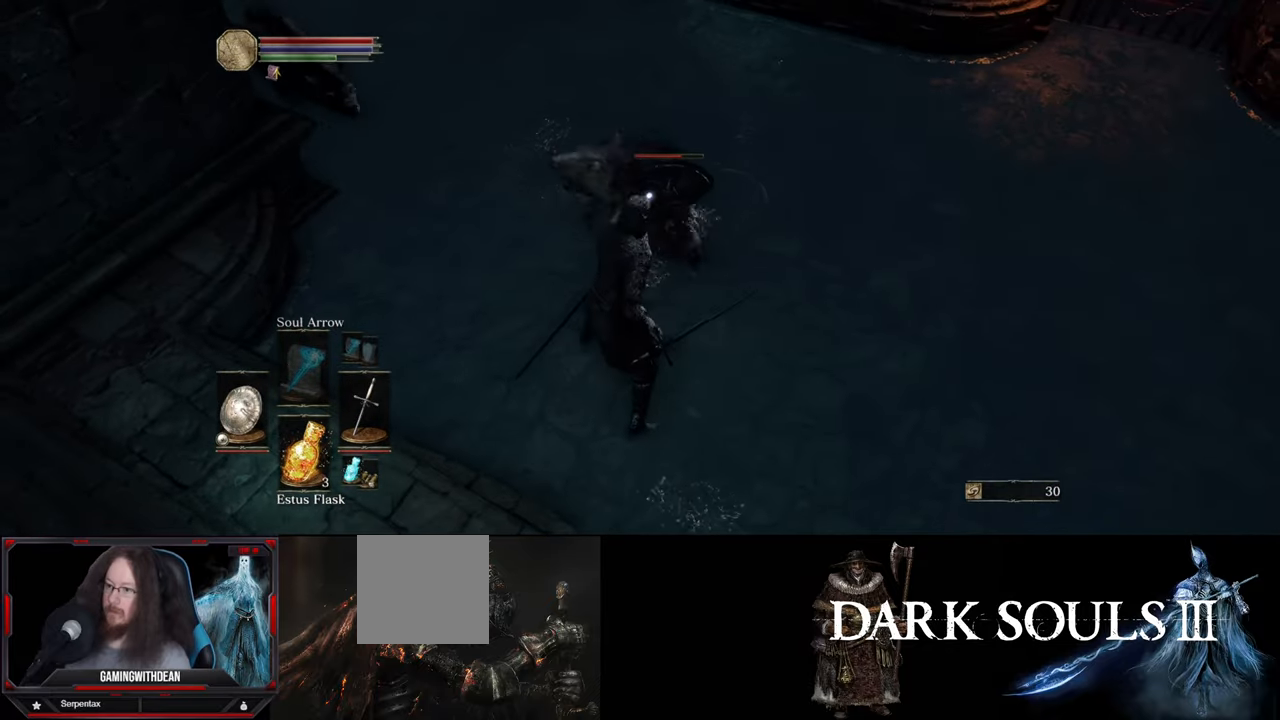
{"buttons": [], "left_stick": "down-right", "right_stick": "center", "events": [[50, "left_stick", "down-right"]]}
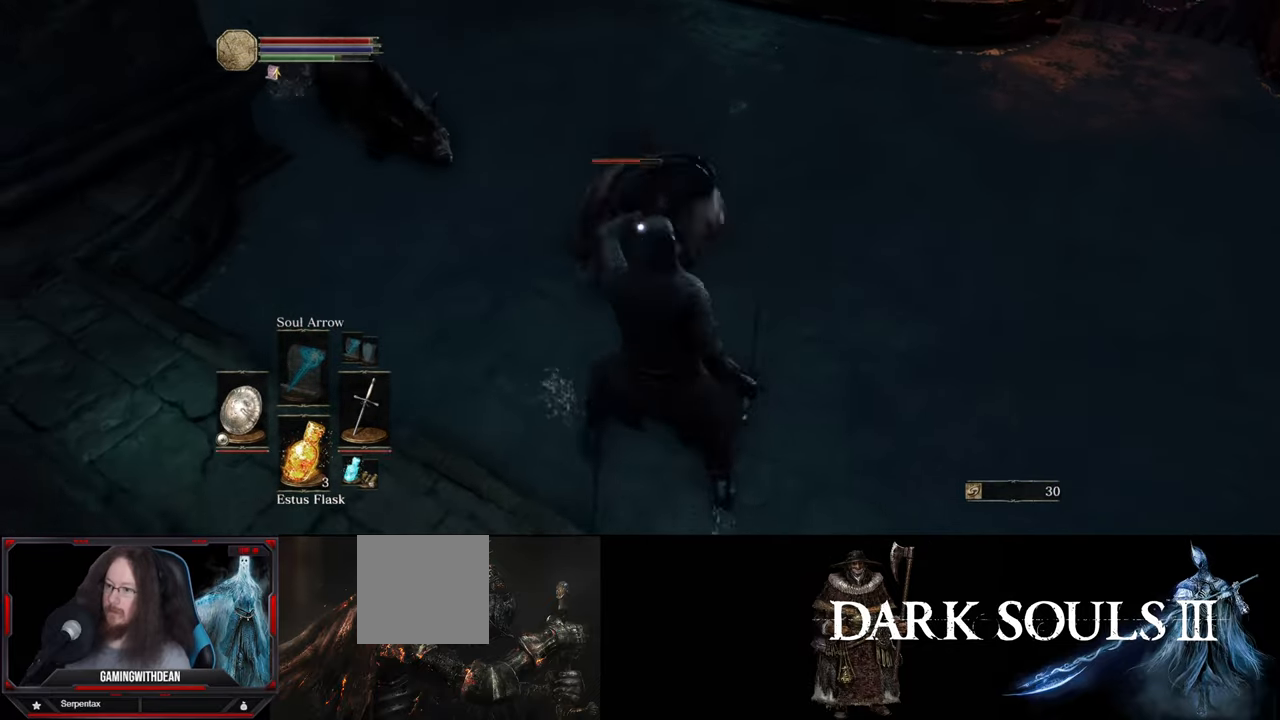
{"buttons": [], "left_stick": "center", "right_stick": "center", "events": [[200, "left_stick", "center"]]}
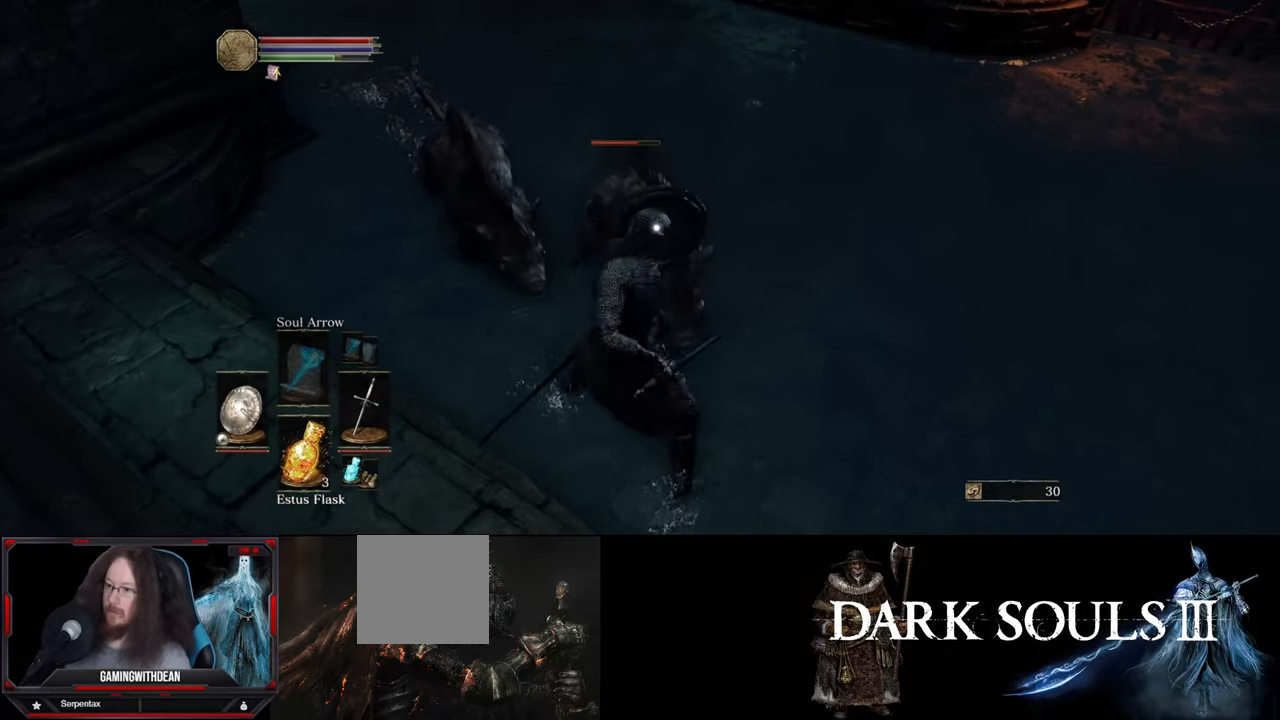
{"buttons": [], "left_stick": "right", "right_stick": "center", "events": [[117, "left_stick", "left"], [284, "left_stick", "up-left"], [434, "left_stick", "right"]]}
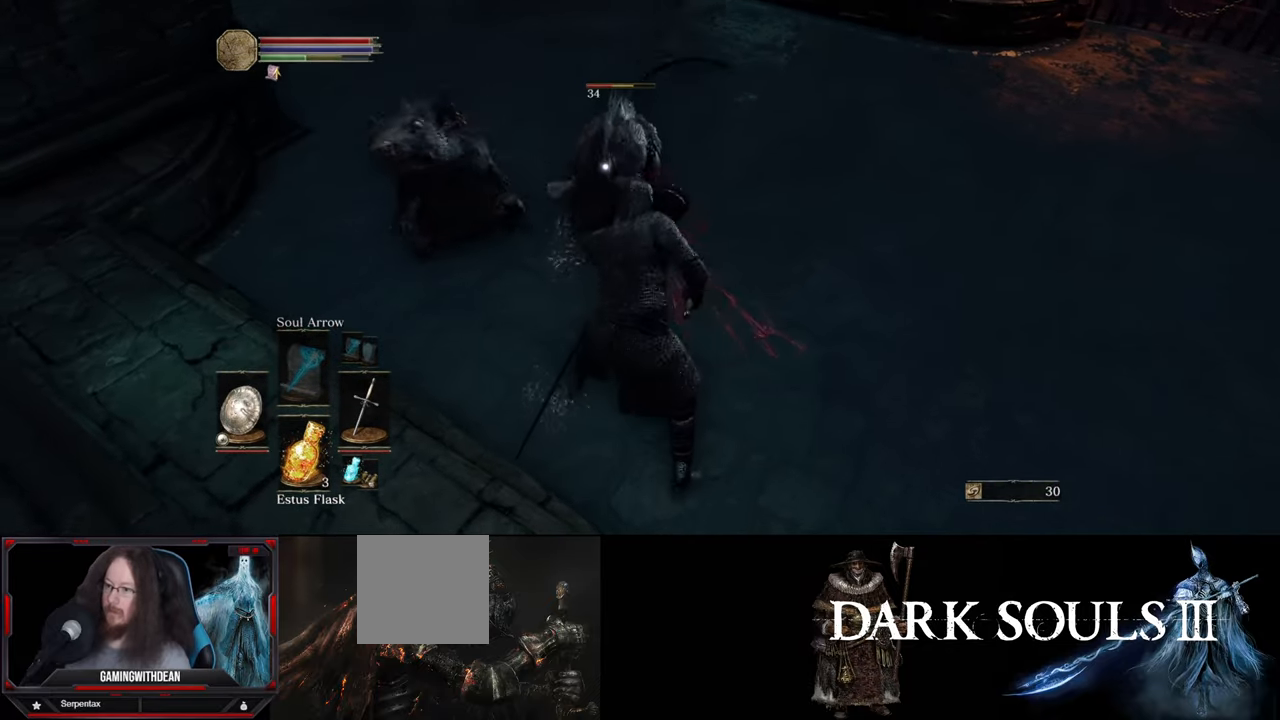
{"buttons": [], "left_stick": "right", "right_stick": "center", "events": []}
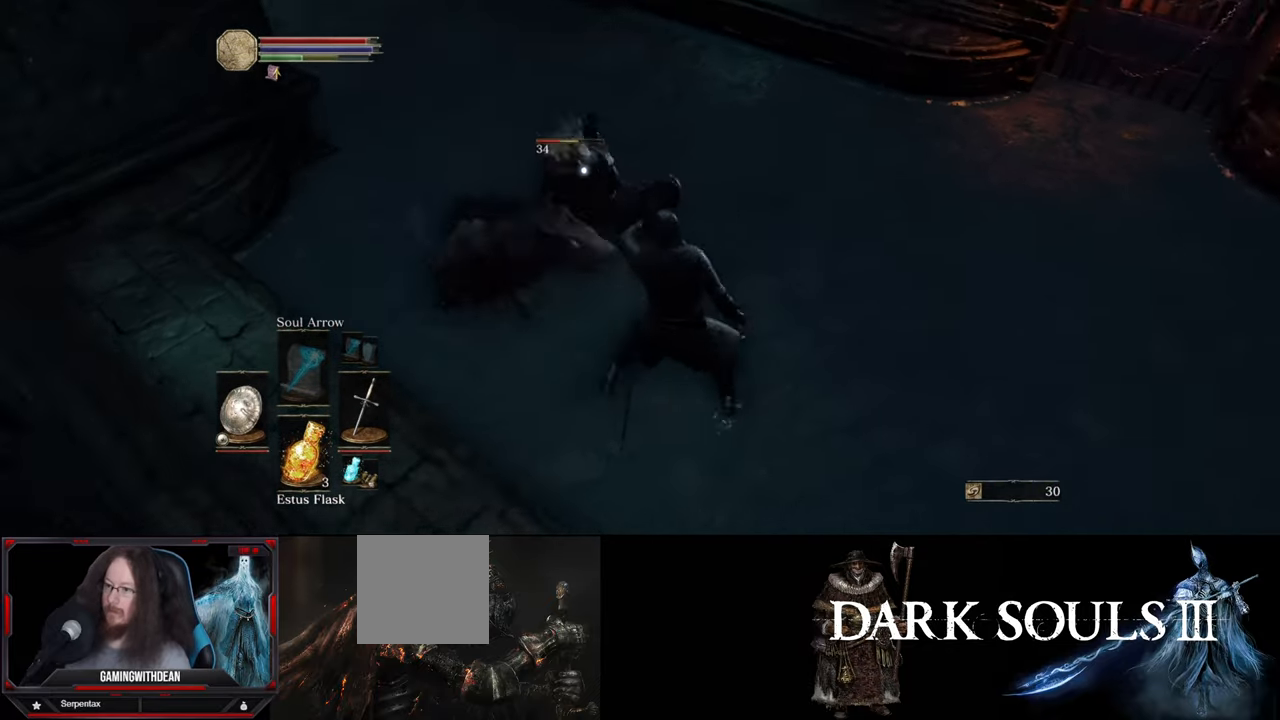
{"buttons": [], "left_stick": "up-right", "right_stick": "center", "events": [[300, "left_stick", "up-right"]]}
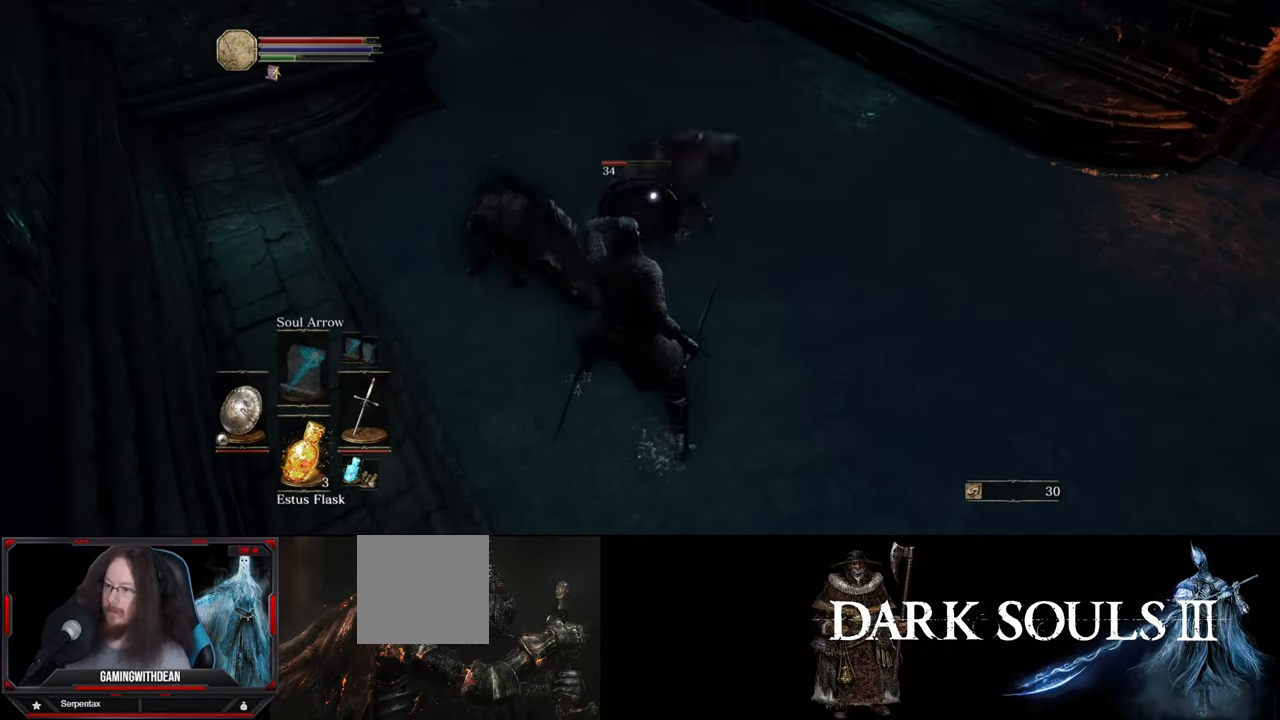
{"buttons": [], "left_stick": "up", "right_stick": "center", "events": [[34, "left_stick", "up"]]}
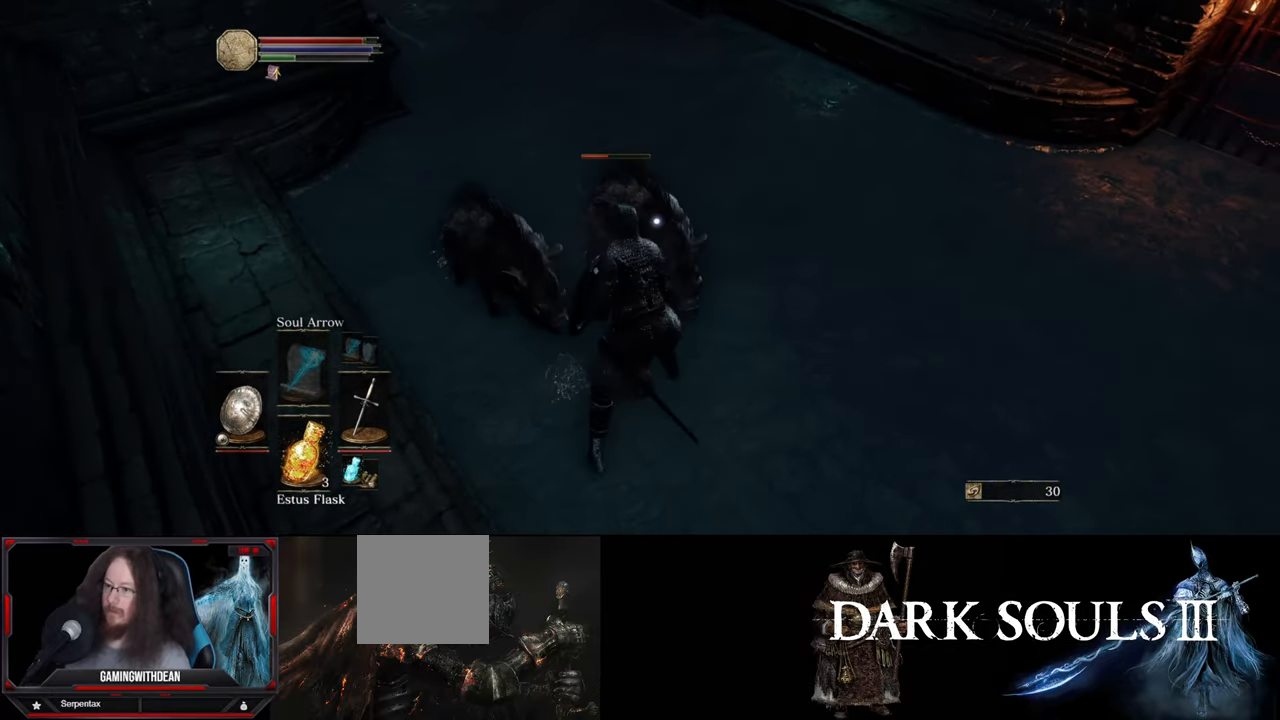
{"buttons": [], "left_stick": "up-left", "right_stick": "left", "events": [[284, "left_stick", "up-left"], [400, "right_stick", "left"]]}
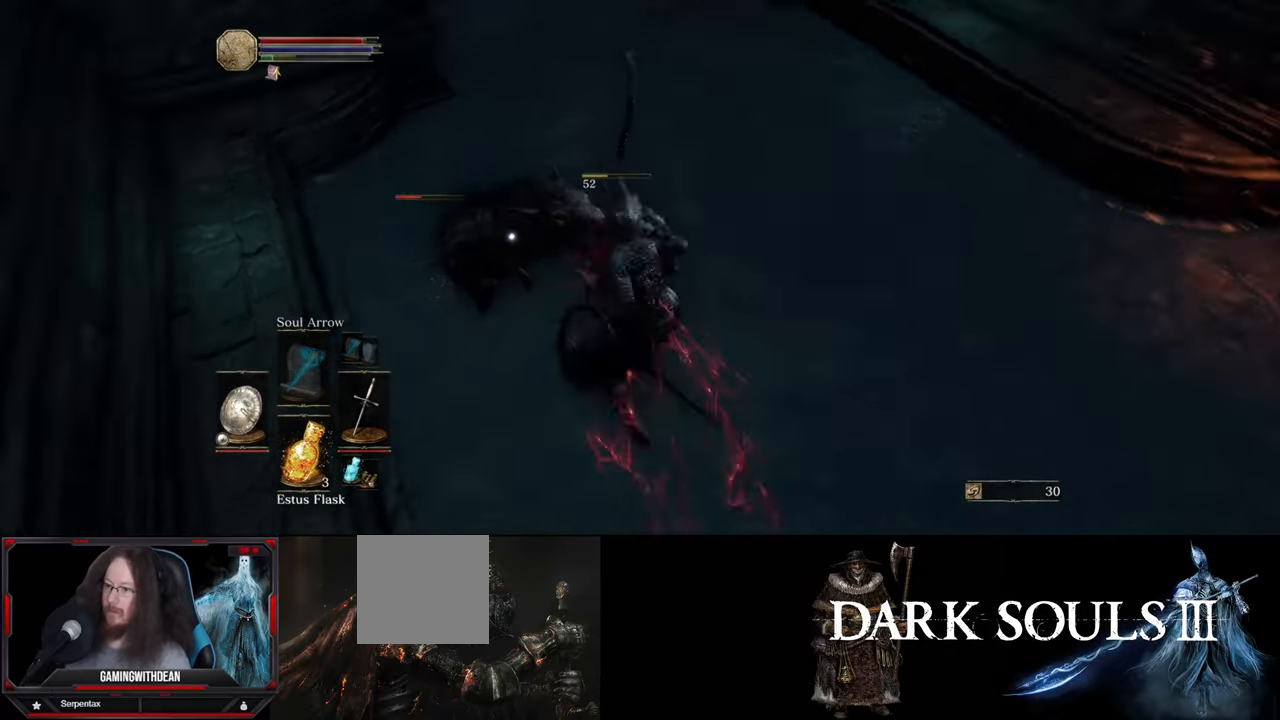
{"buttons": [], "left_stick": "up", "right_stick": "center", "events": [[34, "right_stick", "center"], [250, "left_stick", "up"]]}
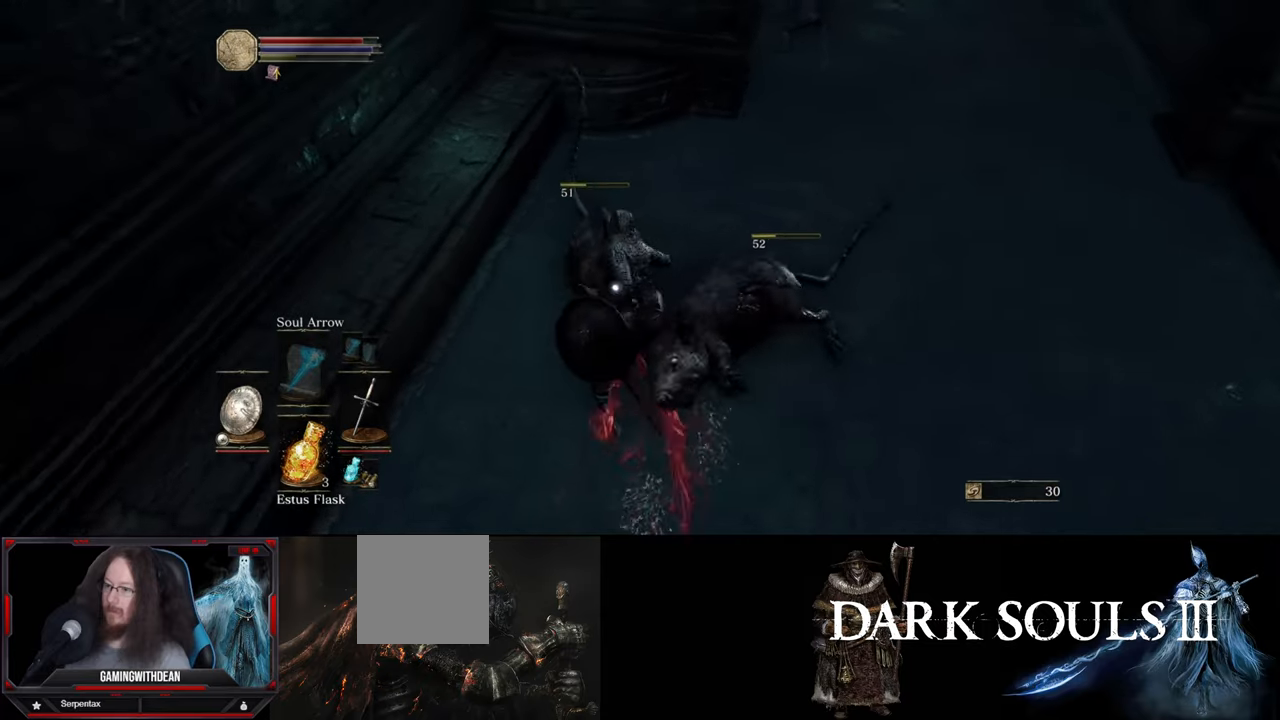
{"buttons": [], "left_stick": "up-right", "right_stick": "center", "events": [[216, "left_stick", "up-right"]]}
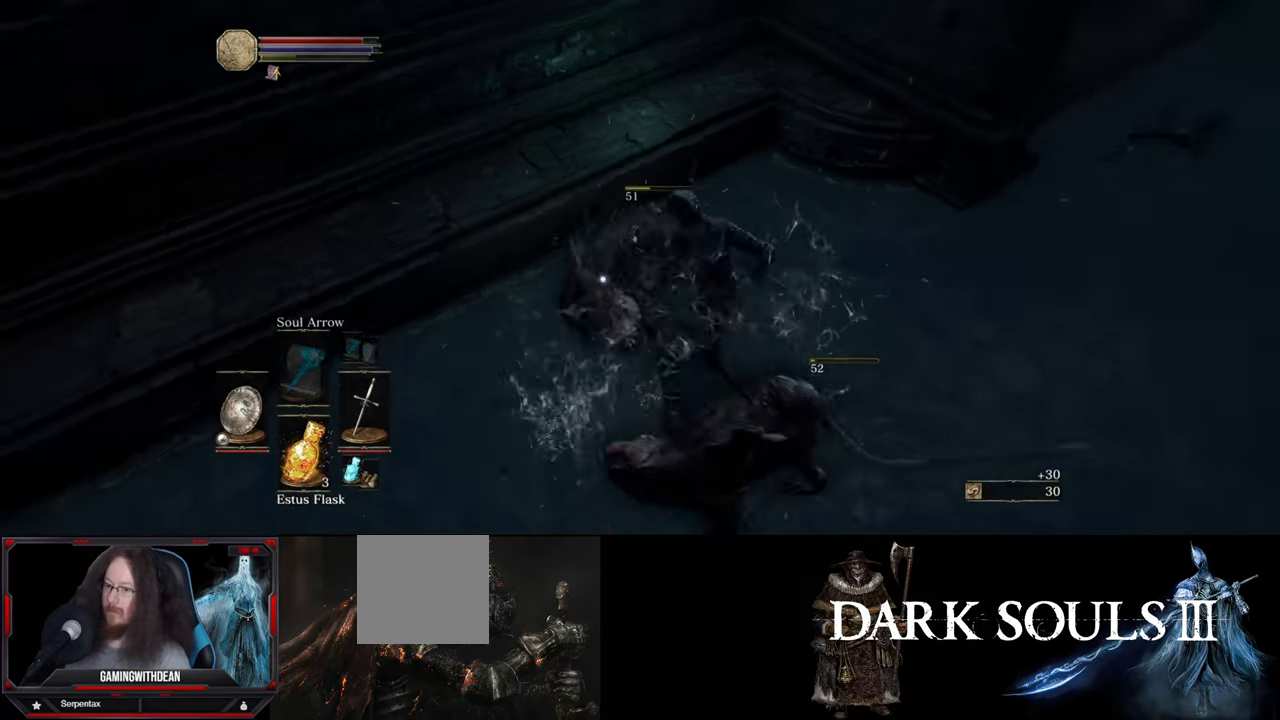
{"buttons": [], "left_stick": "down-right", "right_stick": "center", "events": [[266, "left_stick", "right"], [366, "left_stick", "down-right"]]}
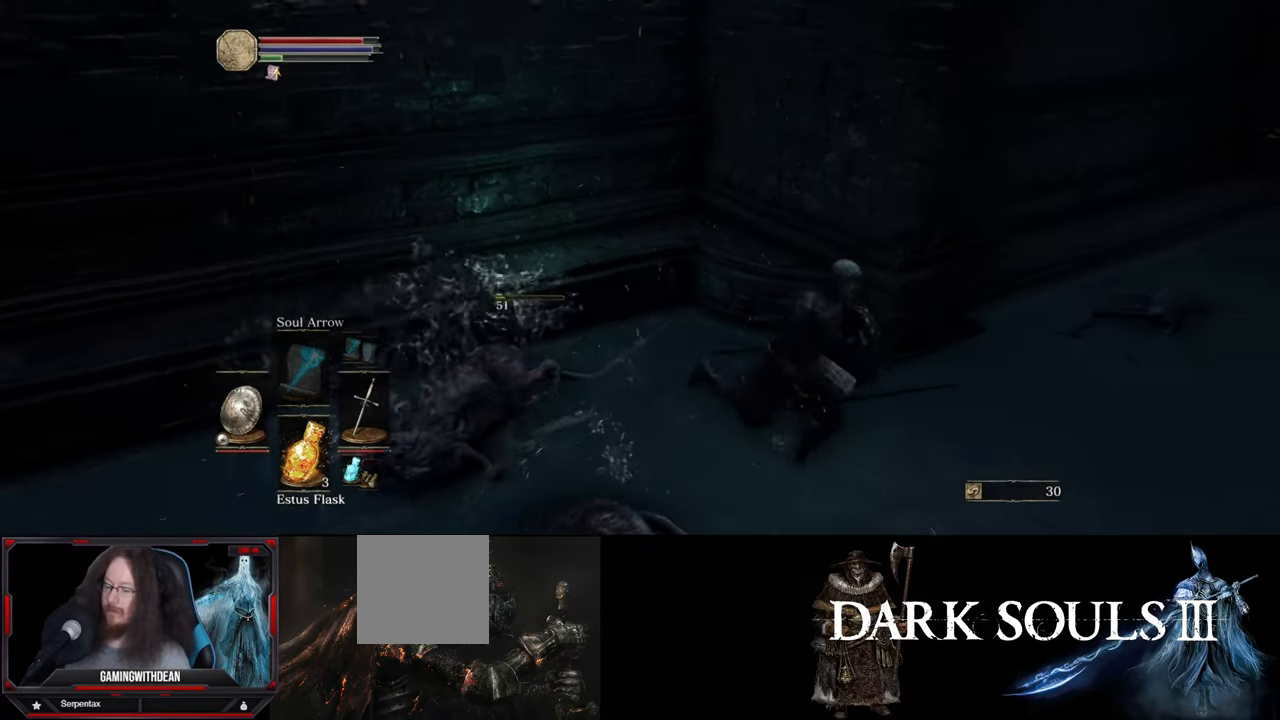
{"buttons": [], "left_stick": "down-right", "right_stick": "up-left", "events": [[33, "right_stick", "left"], [200, "left_stick", "center"], [383, "right_stick", "up-left"], [450, "left_stick", "down-right"]]}
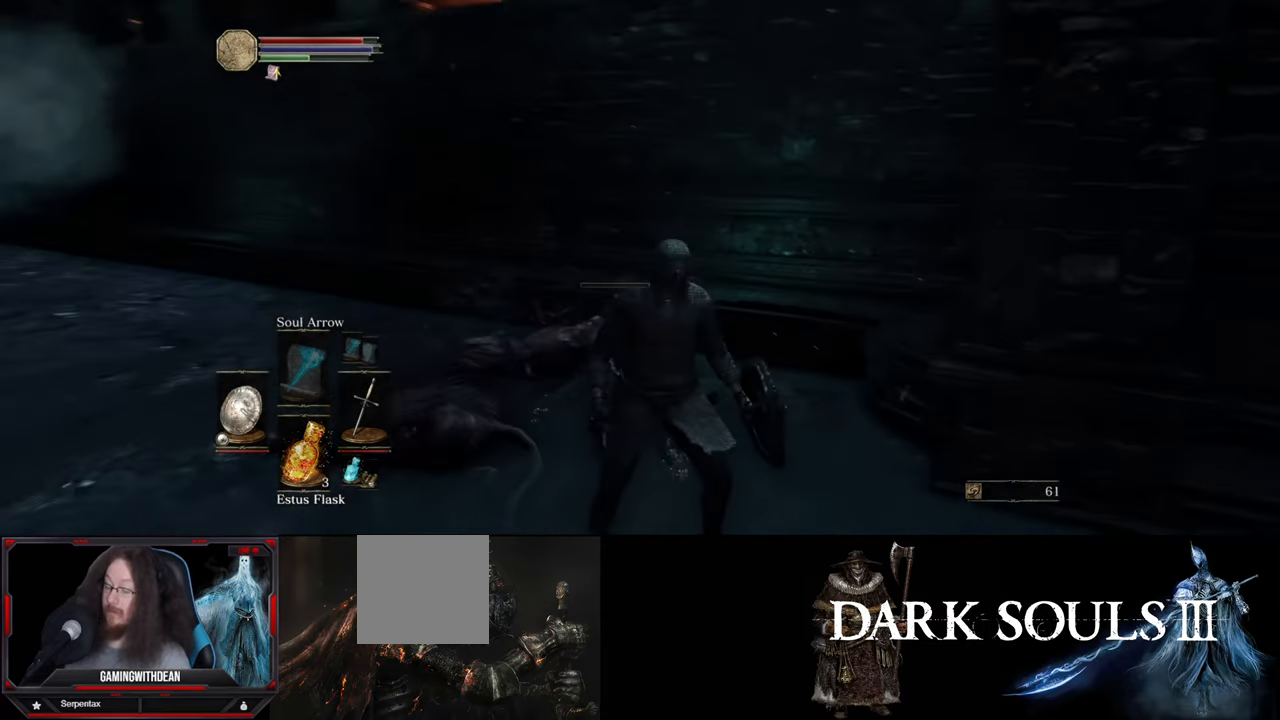
{"buttons": [], "left_stick": "down-right", "right_stick": "center", "events": [[83, "right_stick", "center"]]}
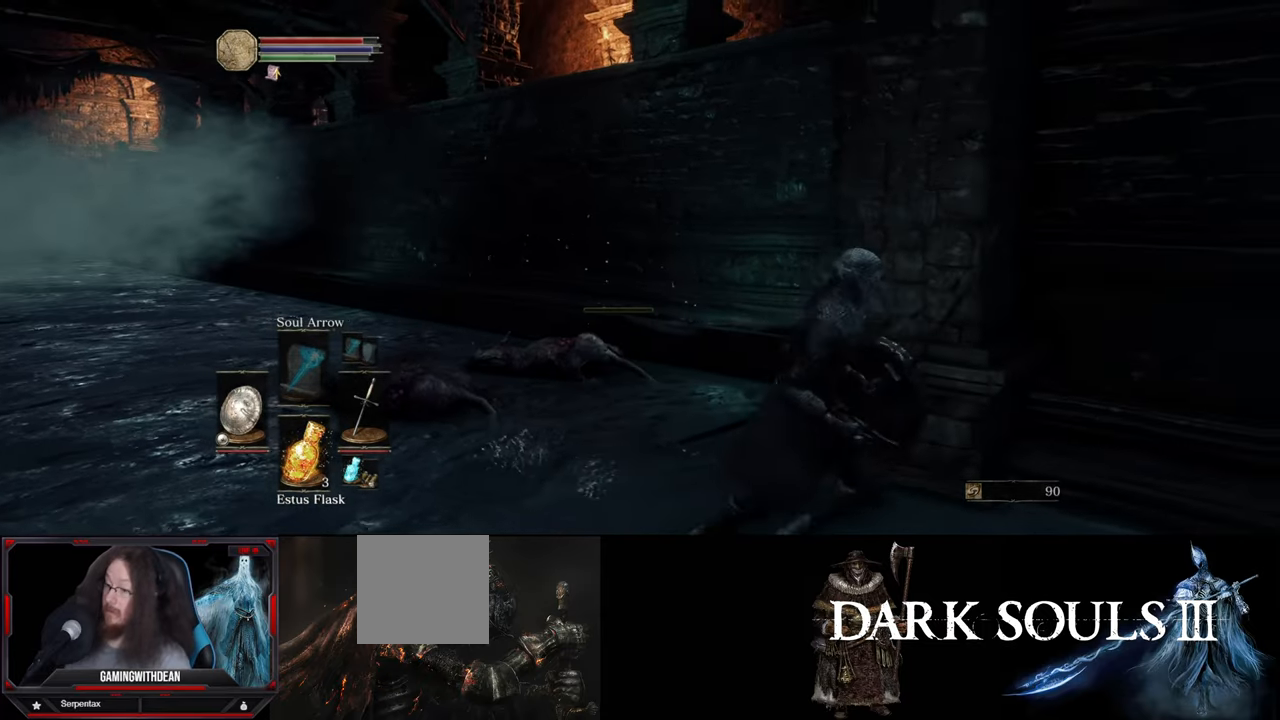
{"buttons": [], "left_stick": "up-right", "right_stick": "right", "events": [[200, "left_stick", "right"], [200, "right_stick", "right"], [400, "left_stick", "up-right"]]}
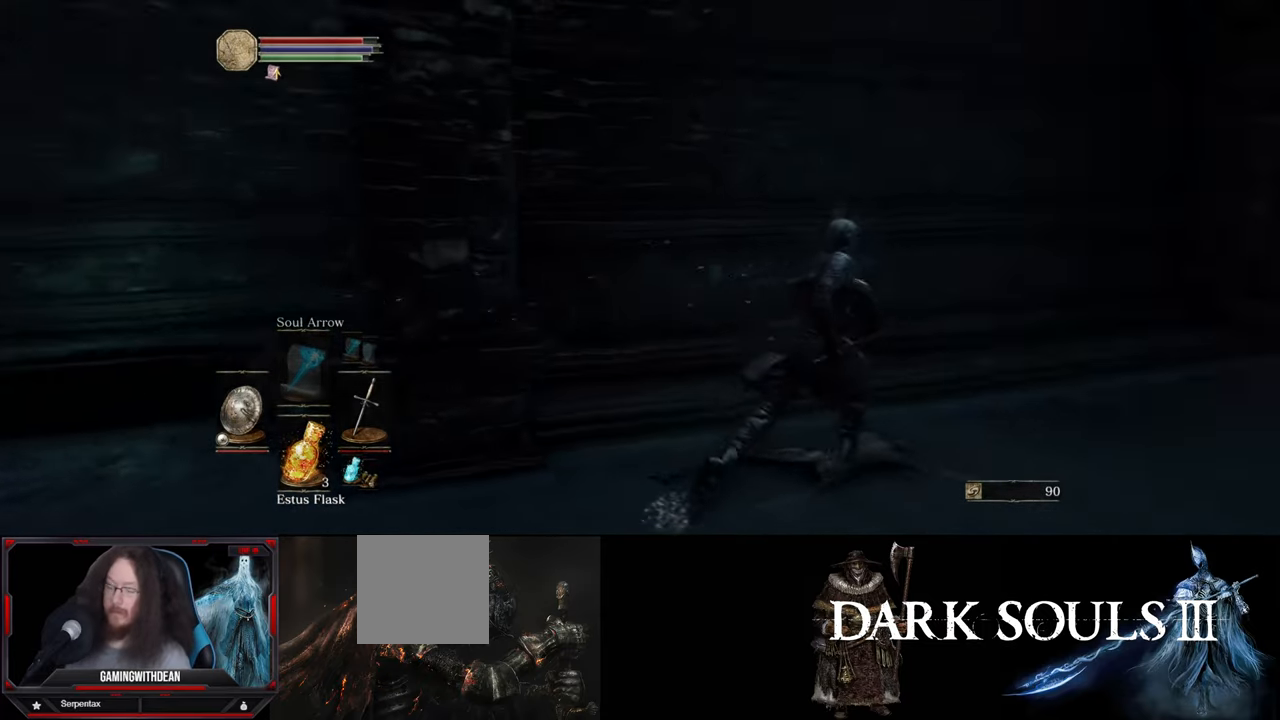
{"buttons": [], "left_stick": "up-right", "right_stick": "center", "events": [[200, "right_stick", "center"]]}
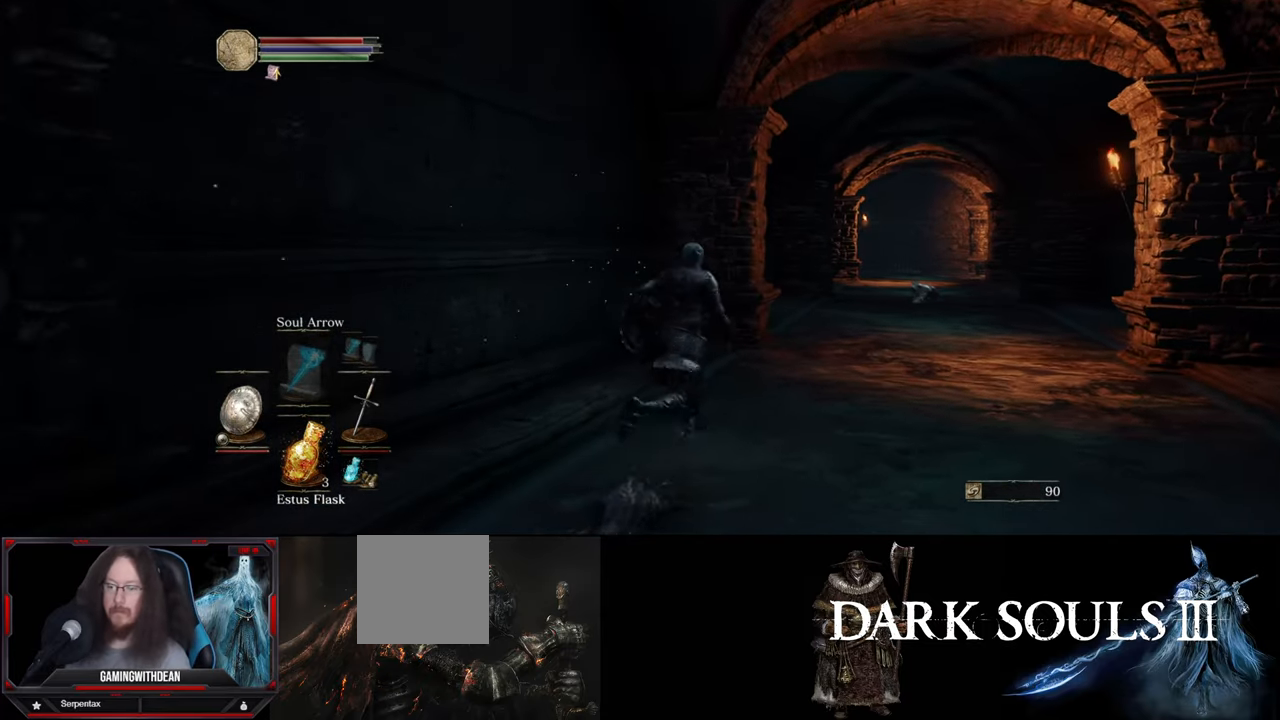
{"buttons": [], "left_stick": "up", "right_stick": "center", "events": [[250, "right_stick", "right"], [283, "left_stick", "up"], [383, "right_stick", "center"]]}
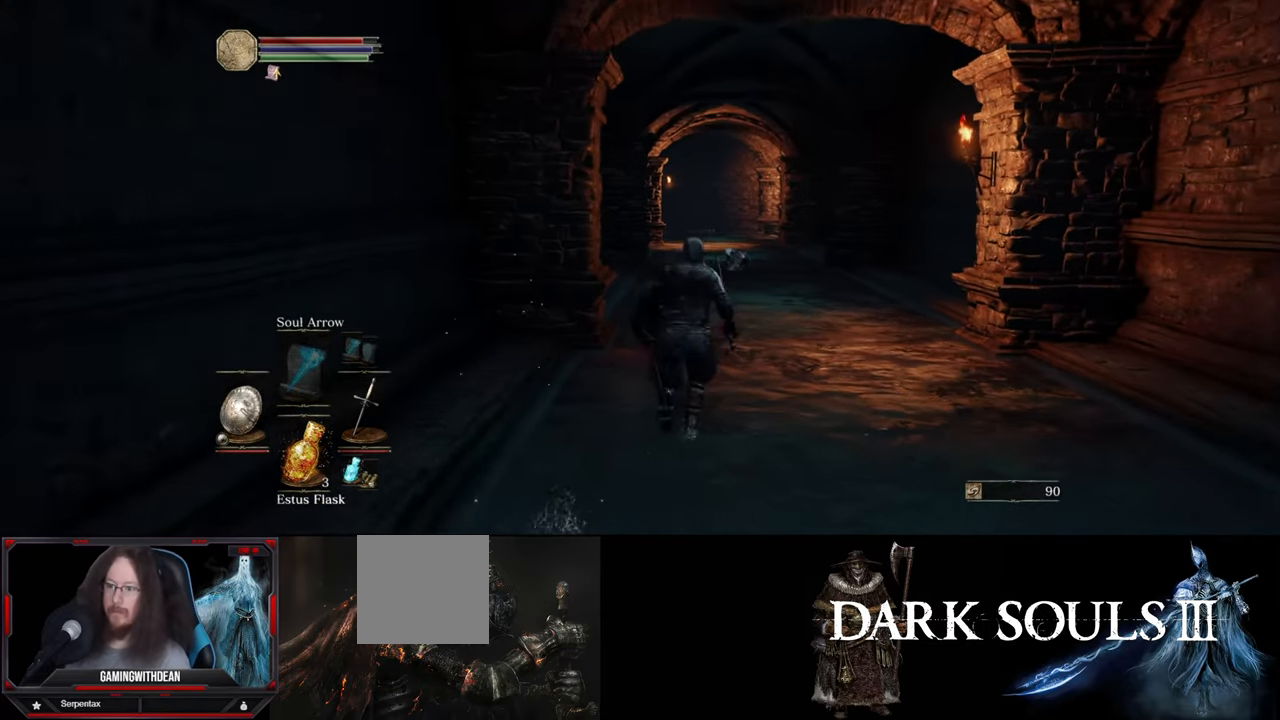
{"buttons": [], "left_stick": "up", "right_stick": "center", "events": []}
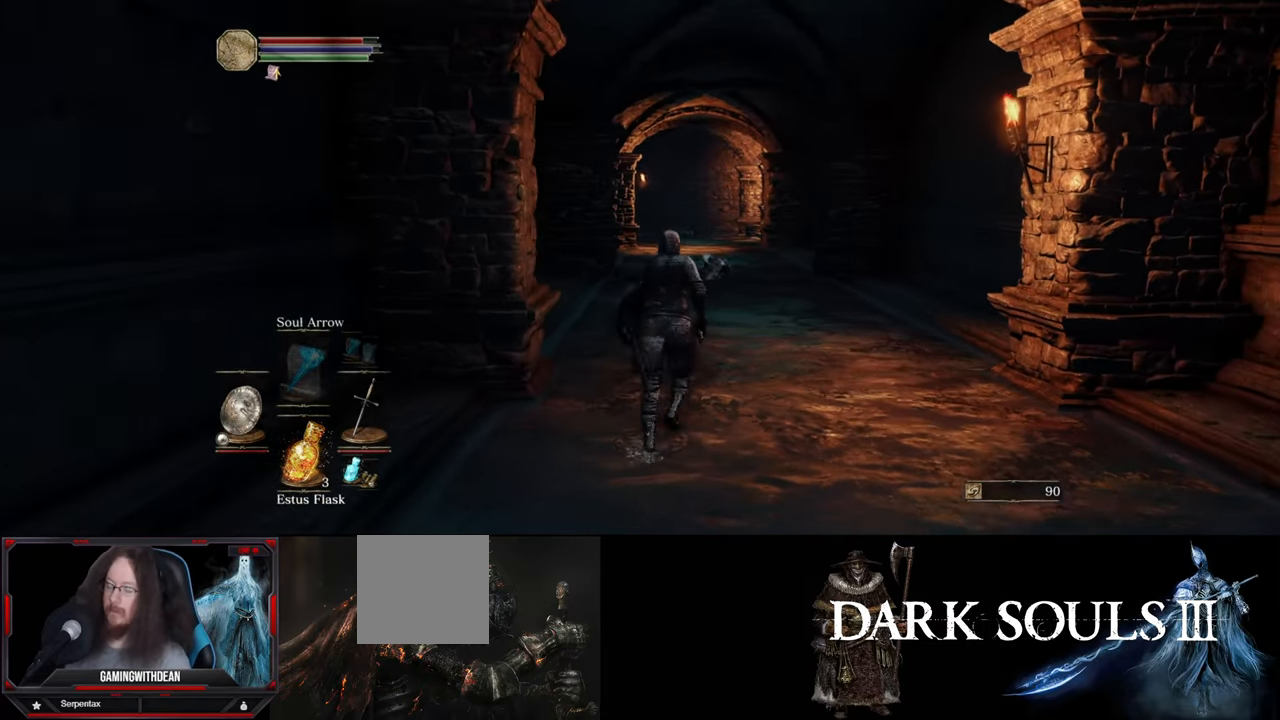
{"buttons": [], "left_stick": "up", "right_stick": "center", "events": []}
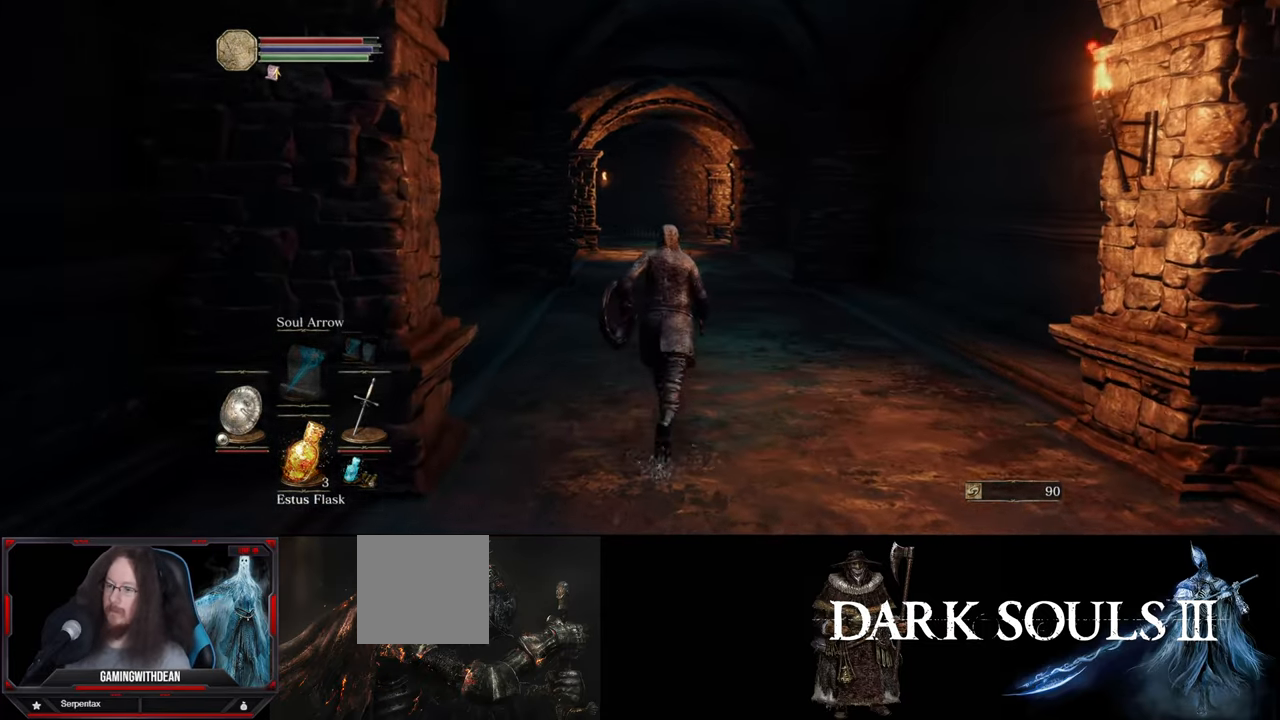
{"buttons": [], "left_stick": "up", "right_stick": "center", "events": []}
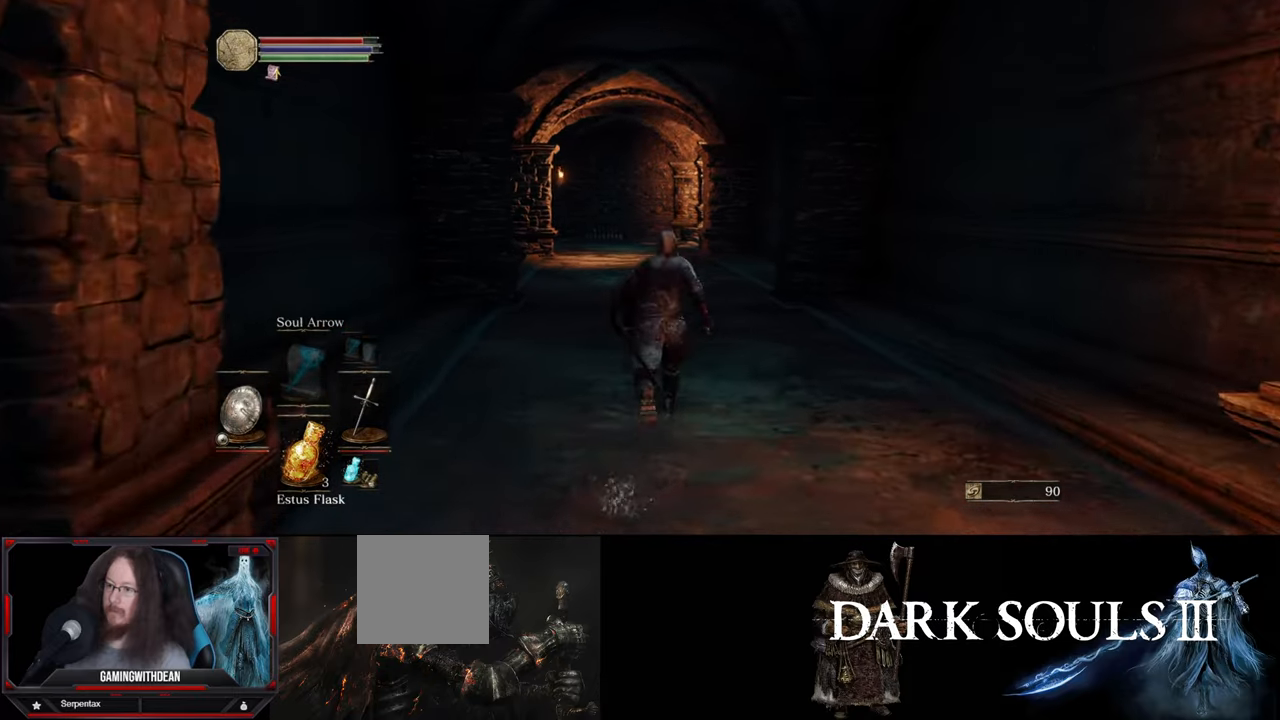
{"buttons": ["B"], "left_stick": "up", "right_stick": "center", "events": [[150, "B", "down"]]}
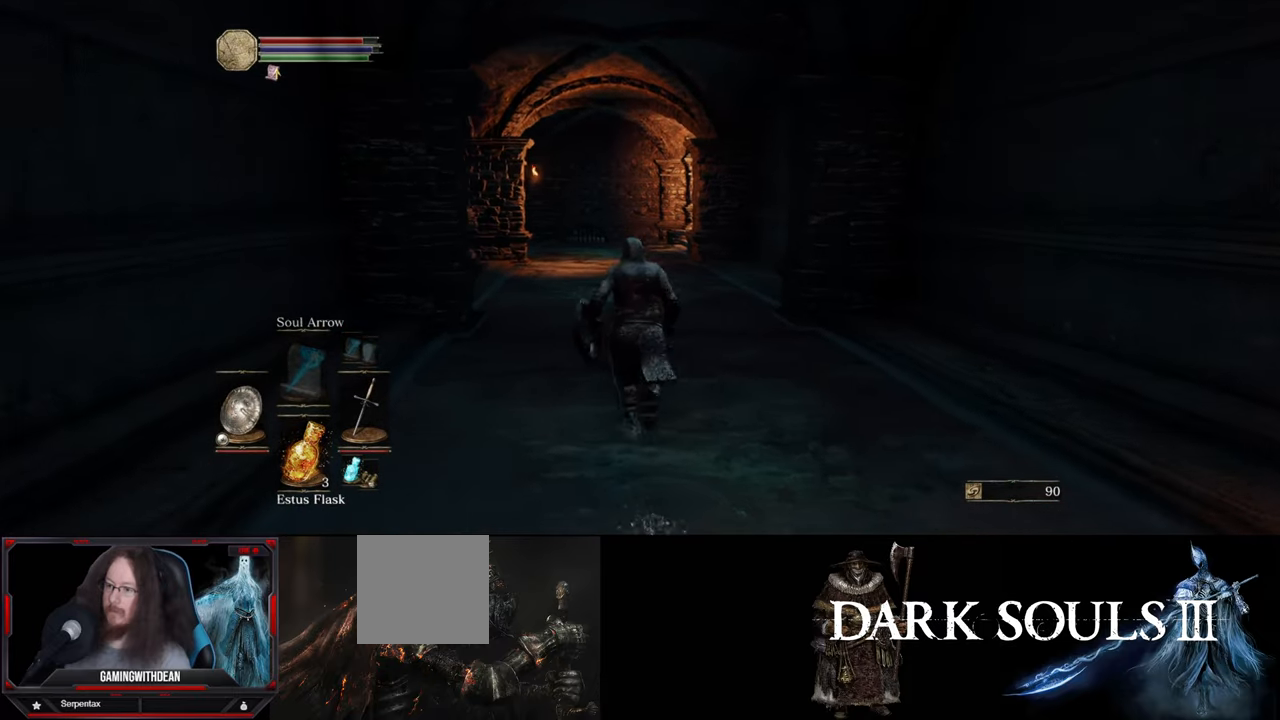
{"buttons": ["B"], "left_stick": "up", "right_stick": "center", "events": []}
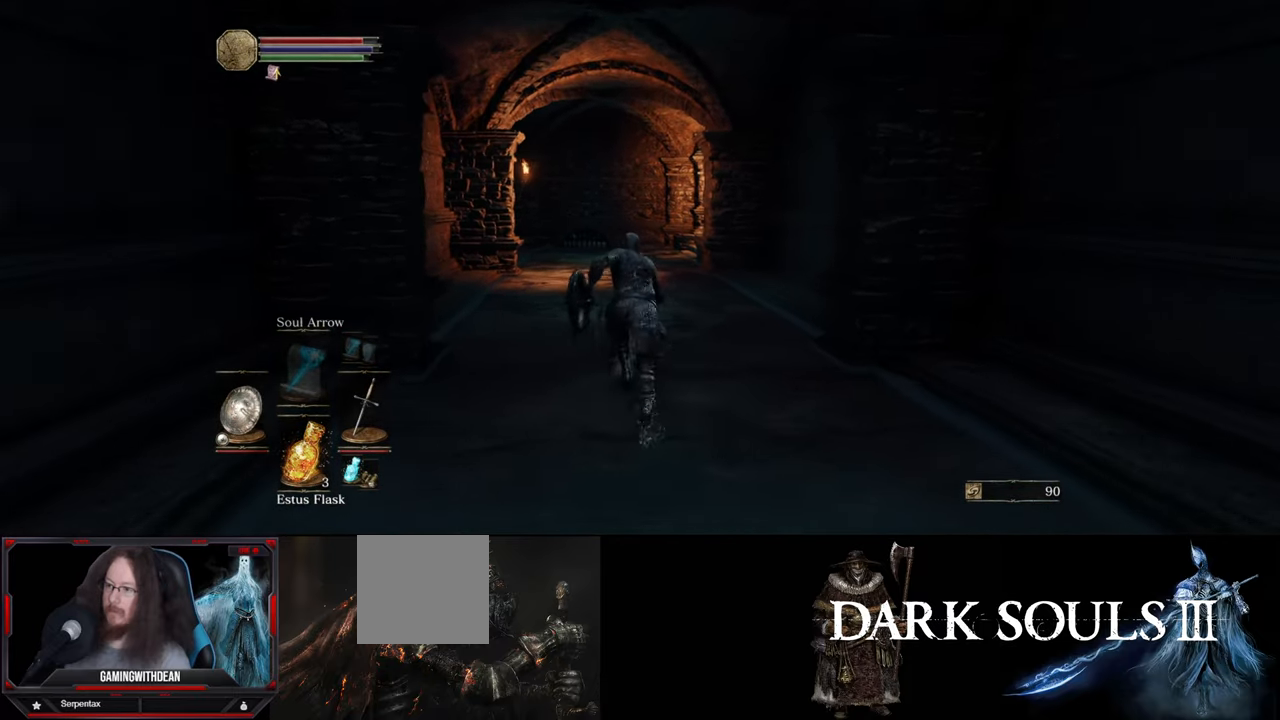
{"buttons": ["B"], "left_stick": "up", "right_stick": "center", "events": []}
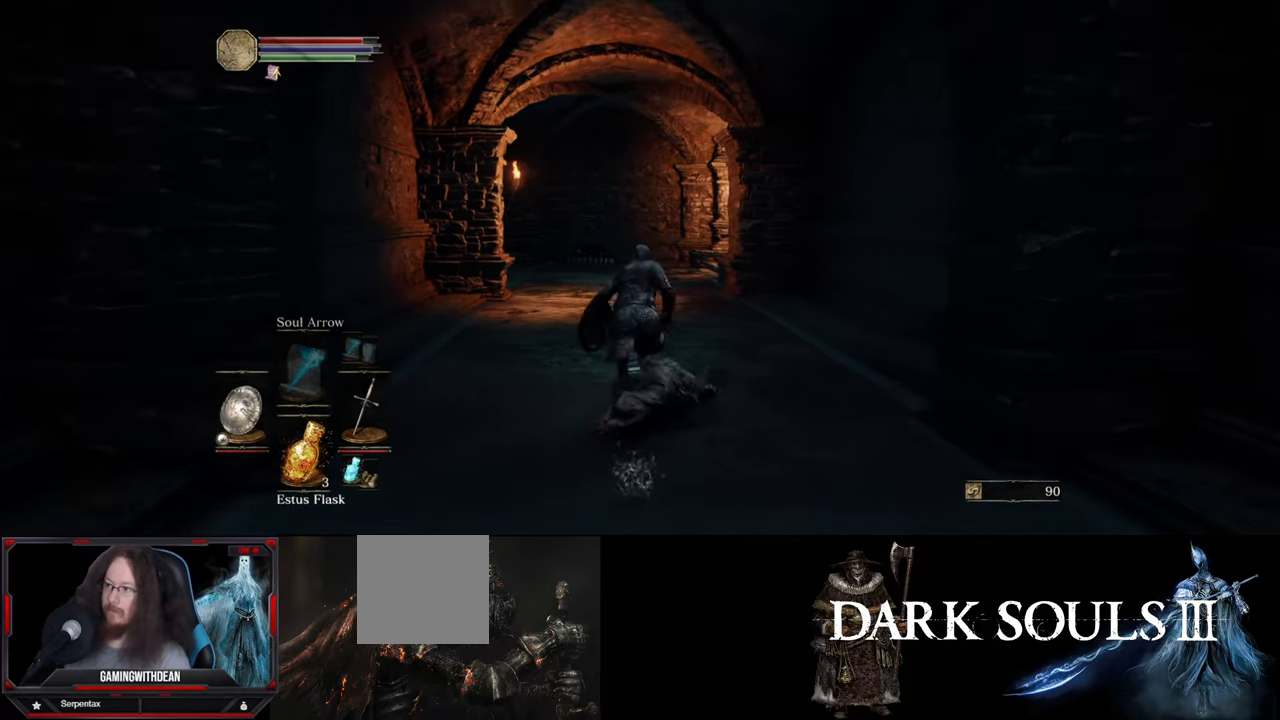
{"buttons": ["B"], "left_stick": "up", "right_stick": "center", "events": []}